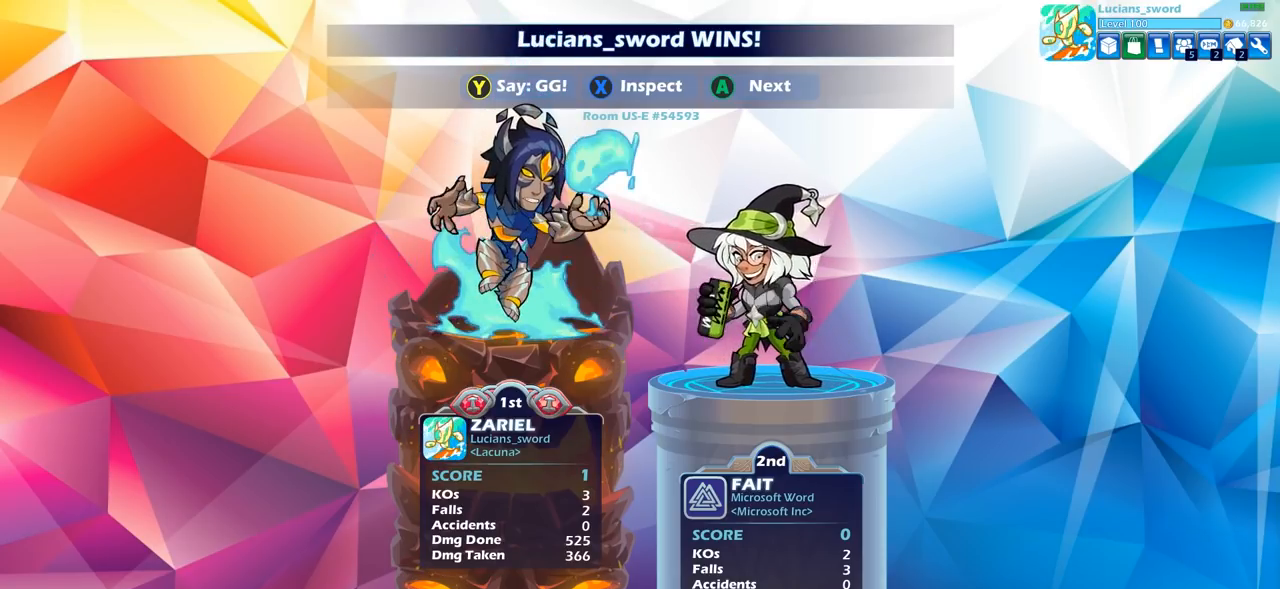
Gameplay with a controller (PlayStation layout); each line is a JSON object with the inputs held at the frame after it. "events" lists button and stick changes between this image and that frame as [ms after this image, input, new state], when the widget could be followed in between.
{"buttons": [], "left_stick": "center", "right_stick": "center", "events": [[300, "TRIANGLE", "down"], [417, "TRIANGLE", "up"]]}
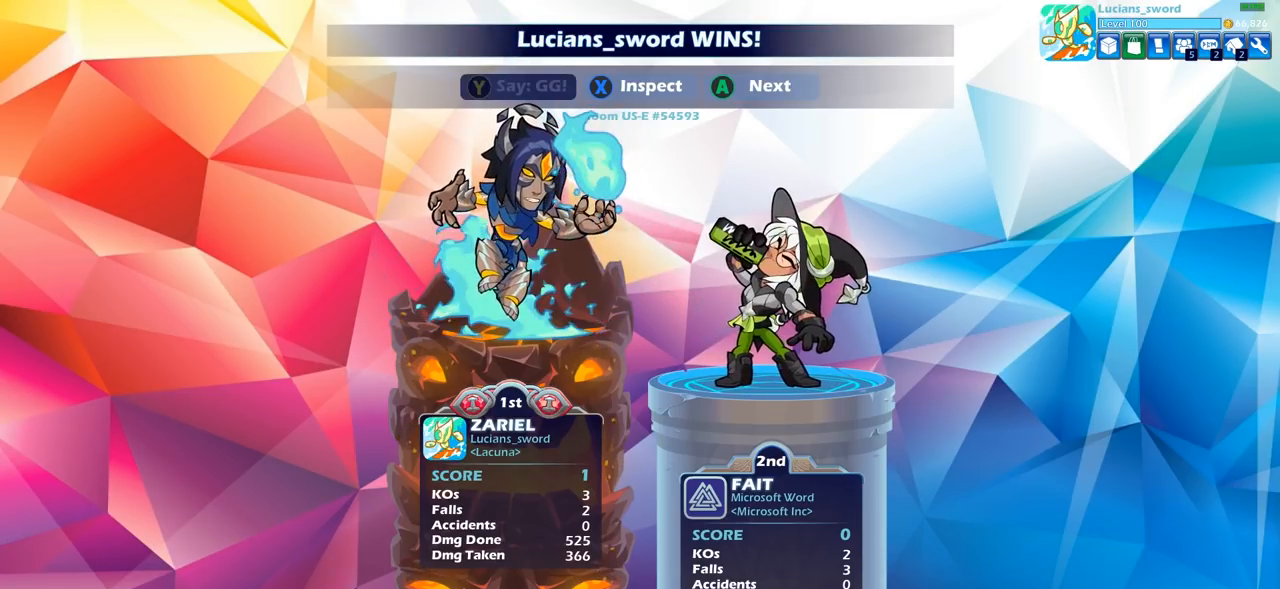
{"buttons": [], "left_stick": "center", "right_stick": "center", "events": [[50, "TRIANGLE", "down"], [133, "TRIANGLE", "up"]]}
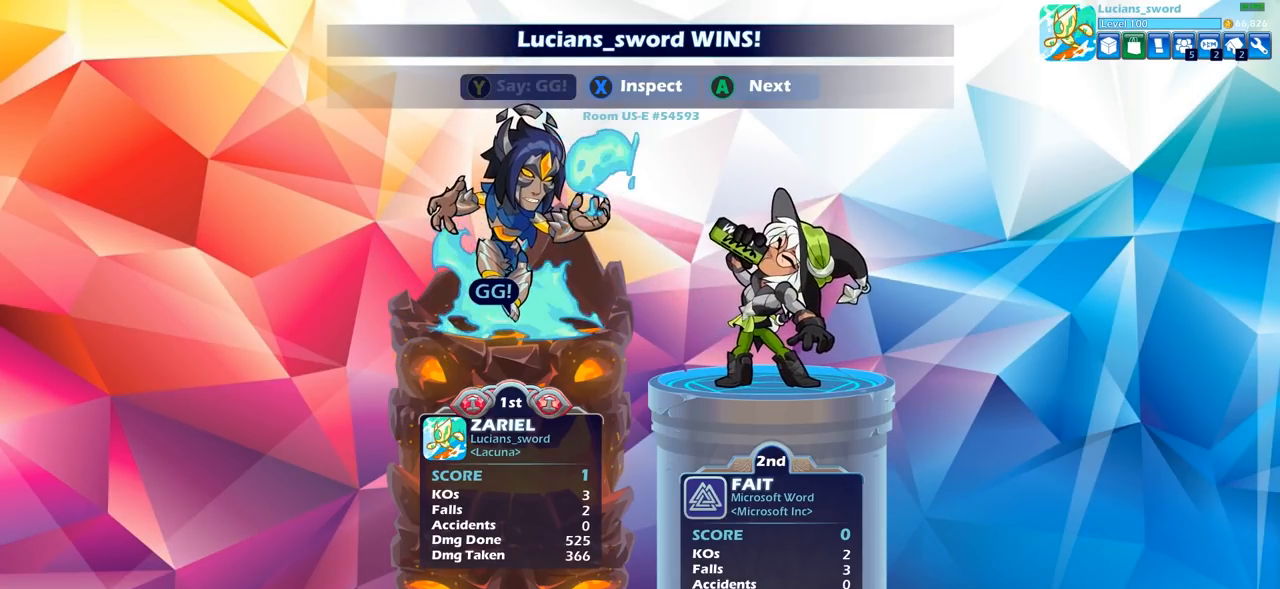
{"buttons": [], "left_stick": "center", "right_stick": "center", "events": []}
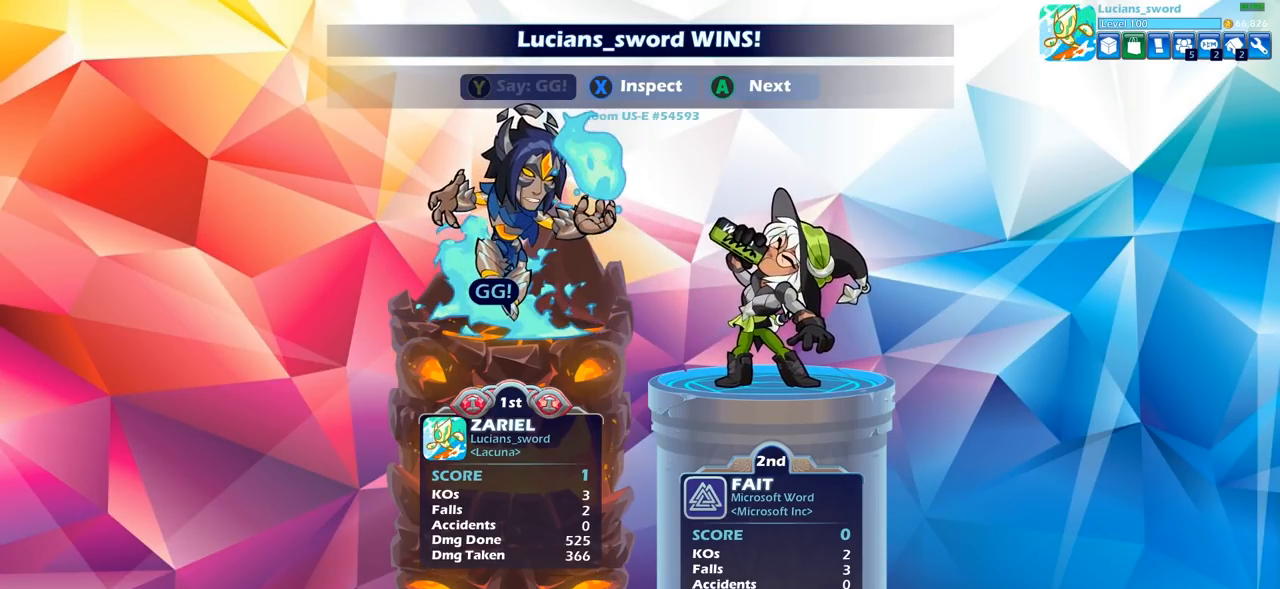
{"buttons": [], "left_stick": "center", "right_stick": "center", "events": [[250, "CROSS", "down"], [417, "CROSS", "up"]]}
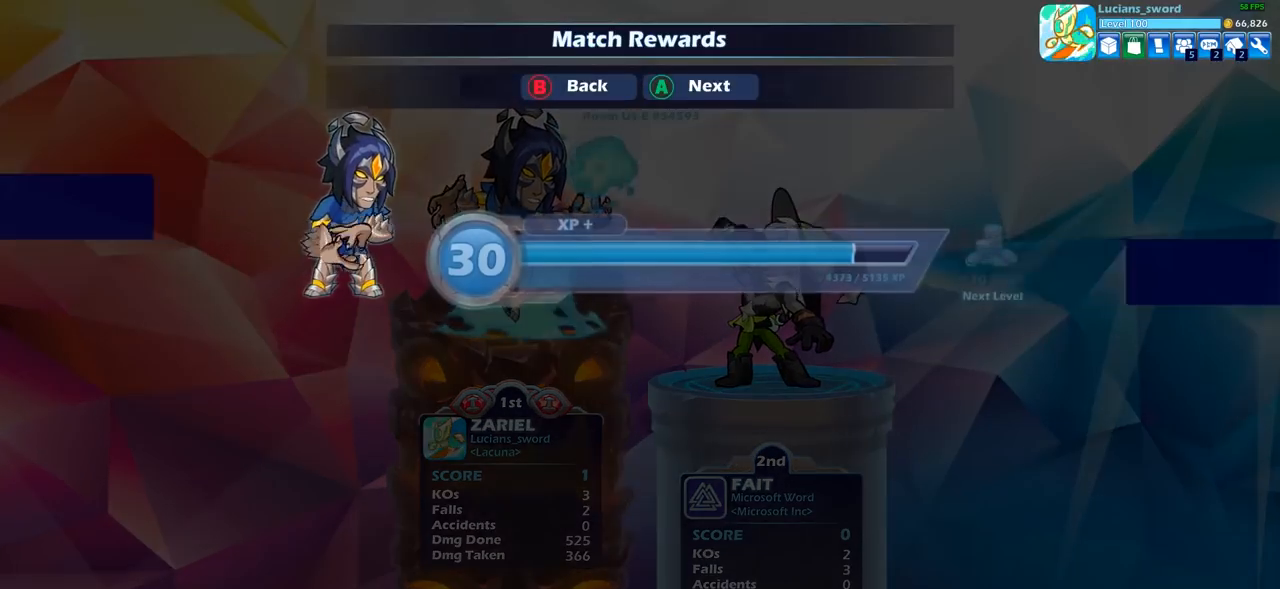
{"buttons": [], "left_stick": "center", "right_stick": "center", "events": [[350, "CROSS", "down"], [467, "CROSS", "up"]]}
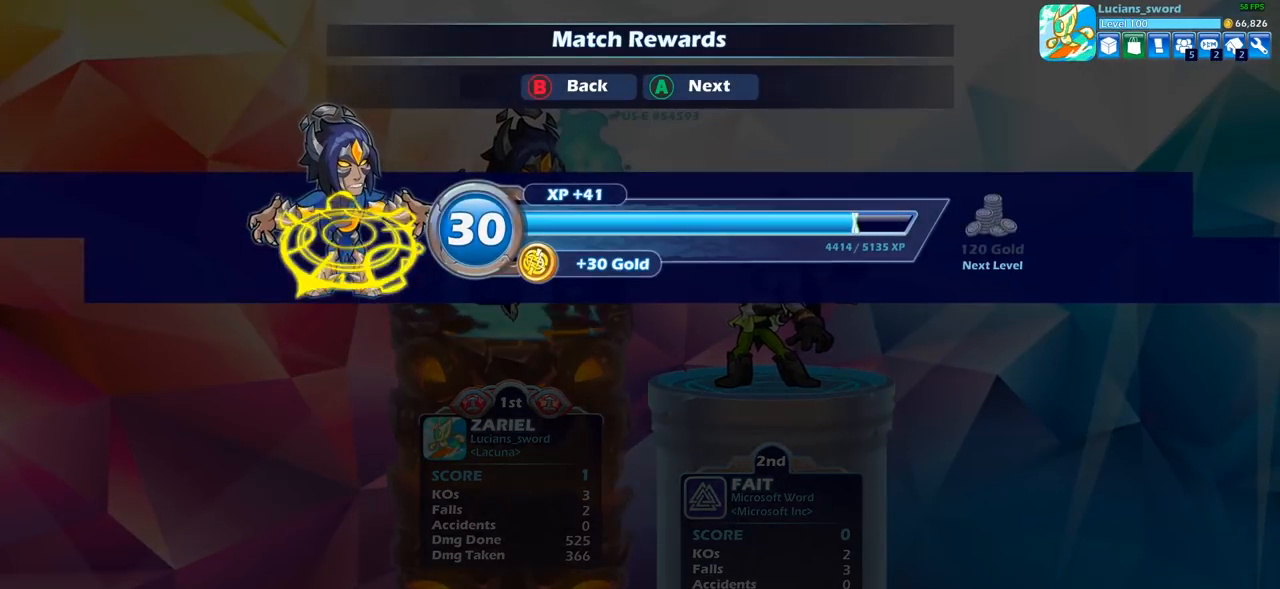
{"buttons": [], "left_stick": "center", "right_stick": "center", "events": []}
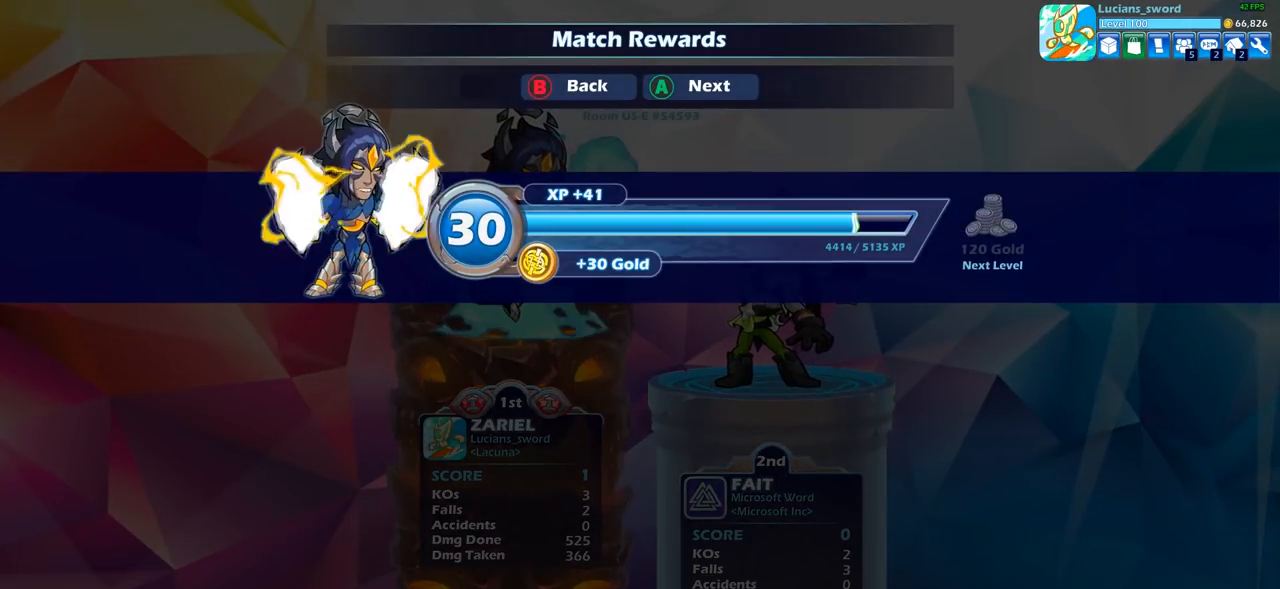
{"buttons": ["CROSS"], "left_stick": "center", "right_stick": "center", "events": [[433, "CROSS", "down"]]}
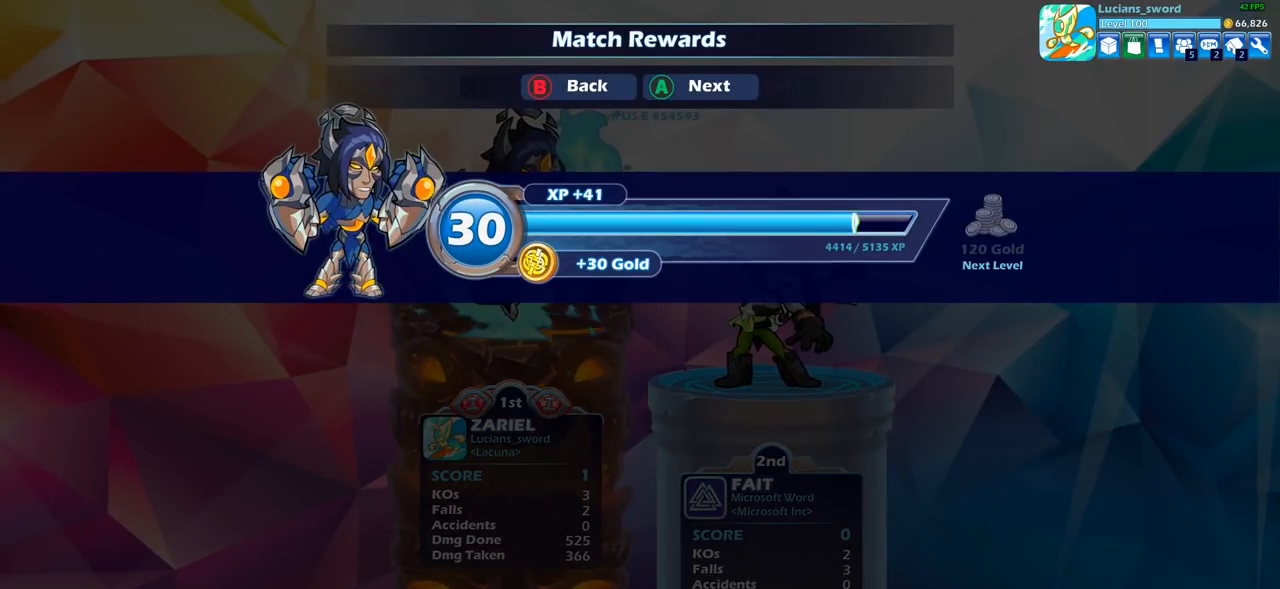
{"buttons": [], "left_stick": "center", "right_stick": "center", "events": [[33, "CROSS", "up"]]}
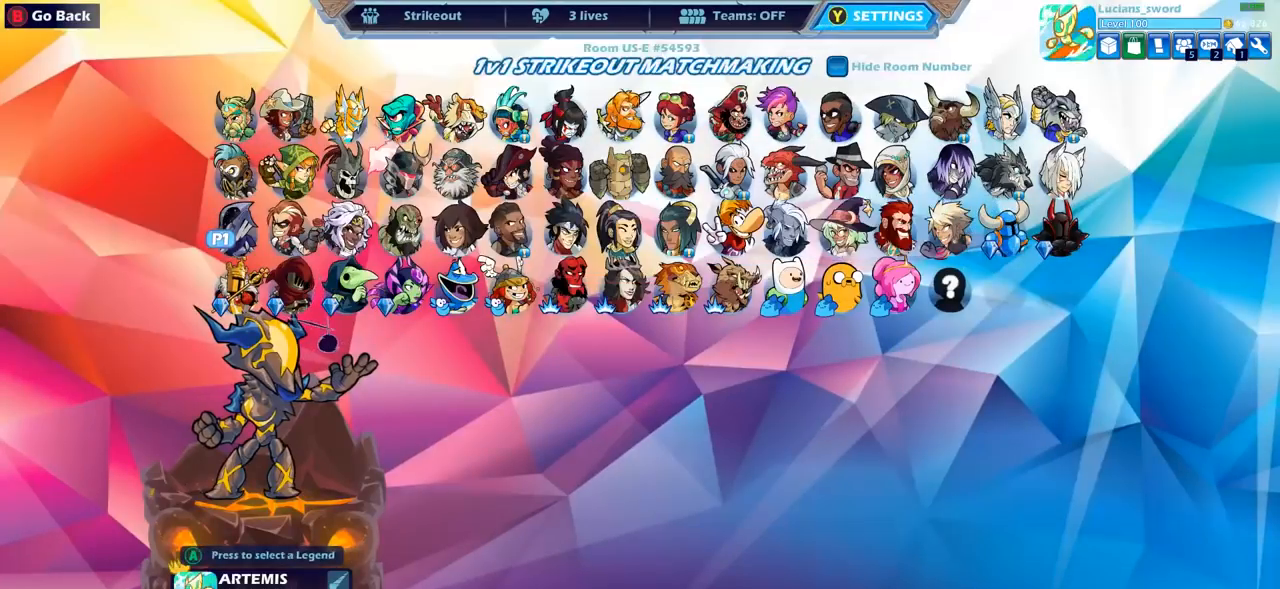
{"buttons": [], "left_stick": "center", "right_stick": "center", "events": []}
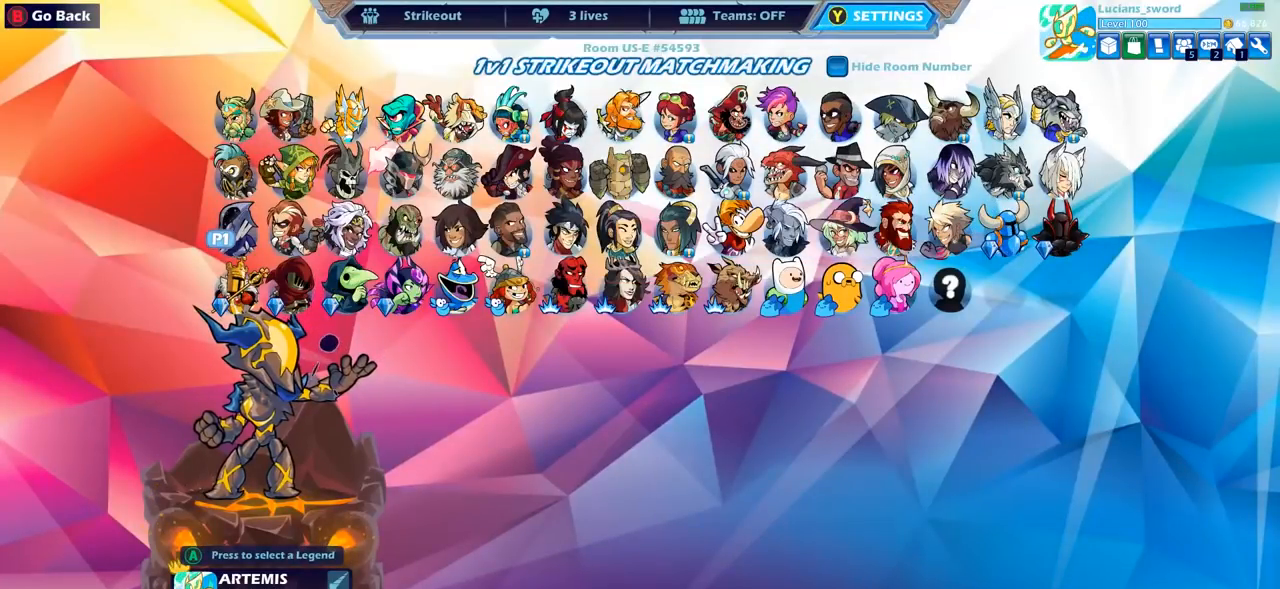
{"buttons": [], "left_stick": "center", "right_stick": "center", "events": []}
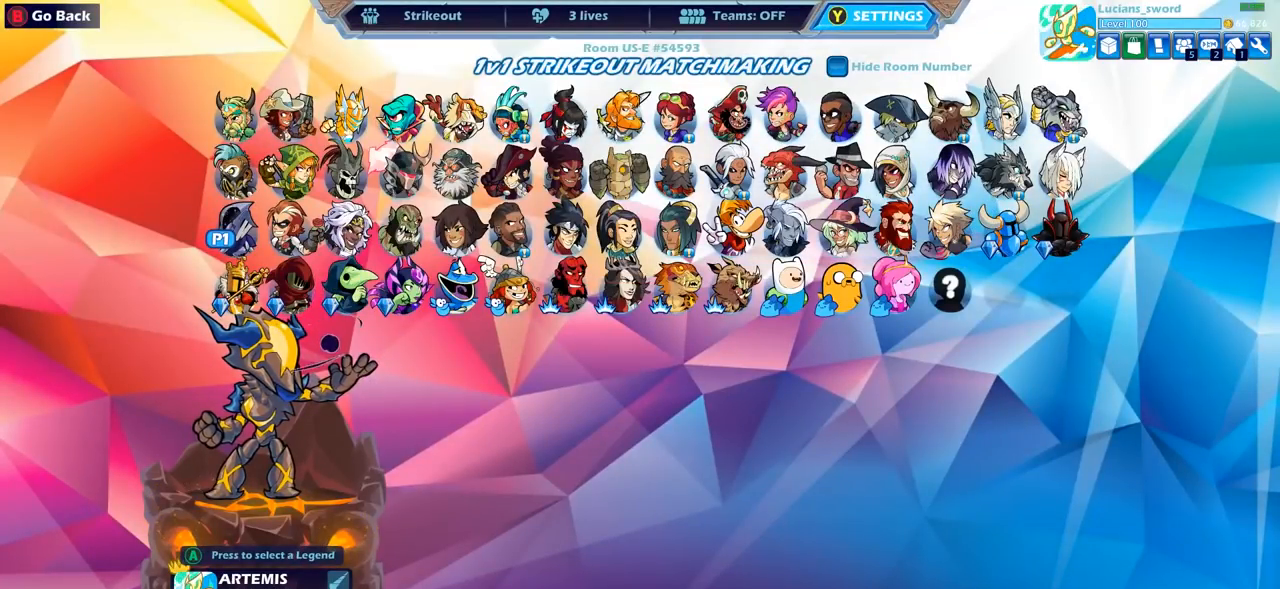
{"buttons": [], "left_stick": "center", "right_stick": "center", "events": [[350, "CIRCLE", "down"], [450, "CIRCLE", "up"]]}
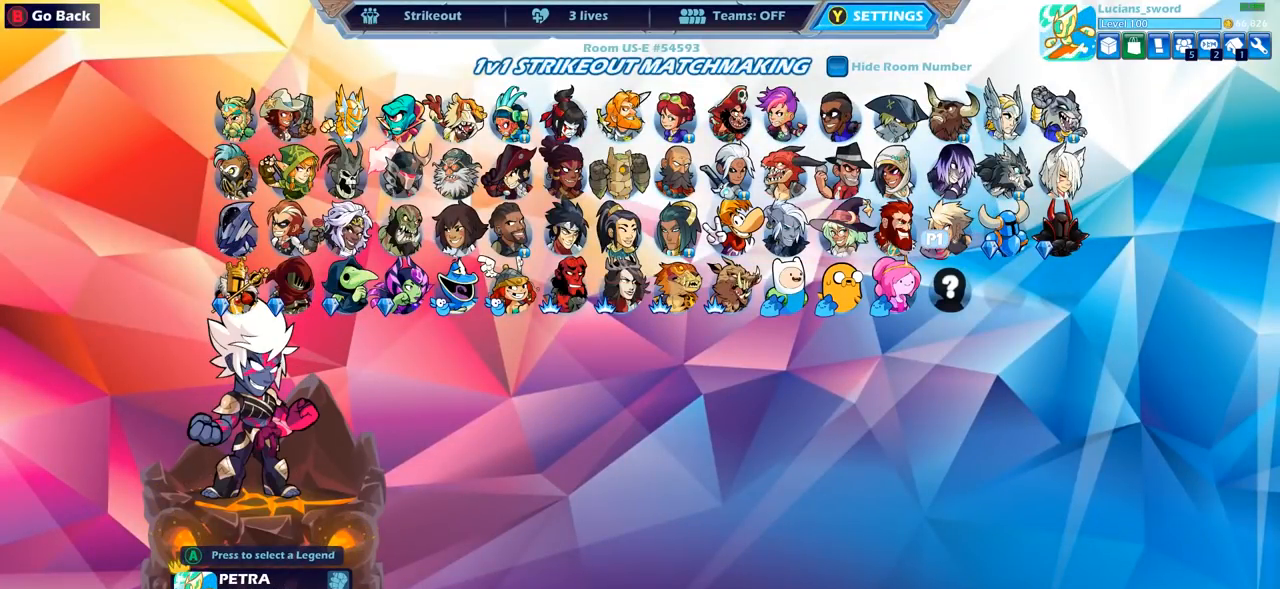
{"buttons": ["CIRCLE"], "left_stick": "center", "right_stick": "center", "events": [[500, "CIRCLE", "down"]]}
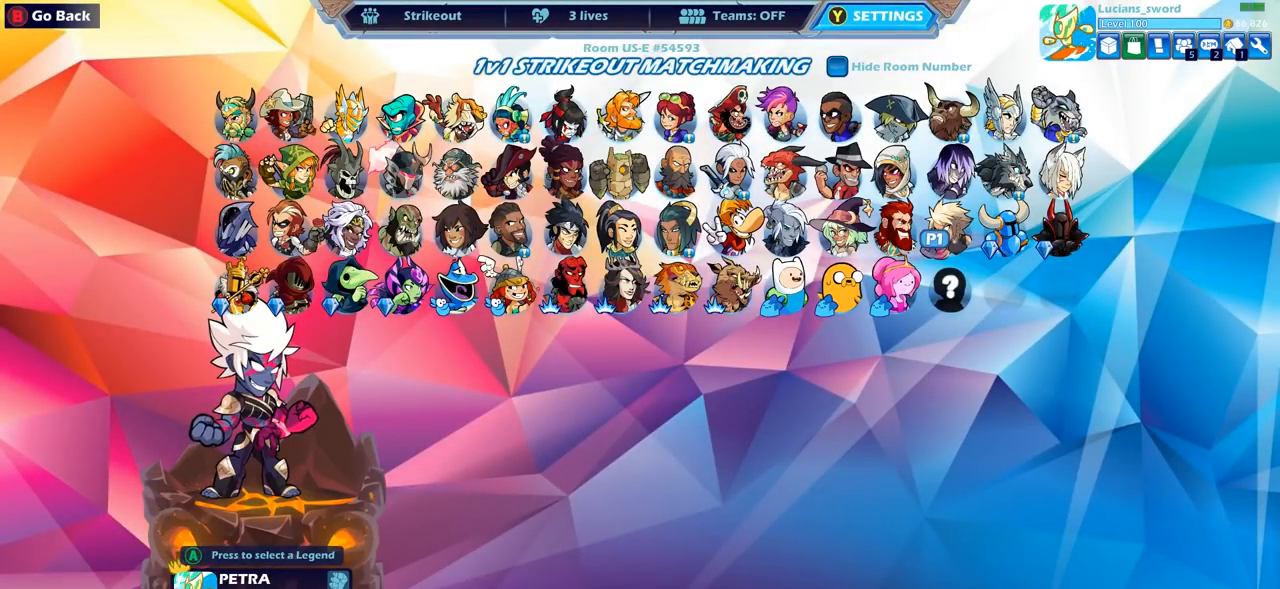
{"buttons": [], "left_stick": "center", "right_stick": "center", "events": [[83, "CIRCLE", "up"]]}
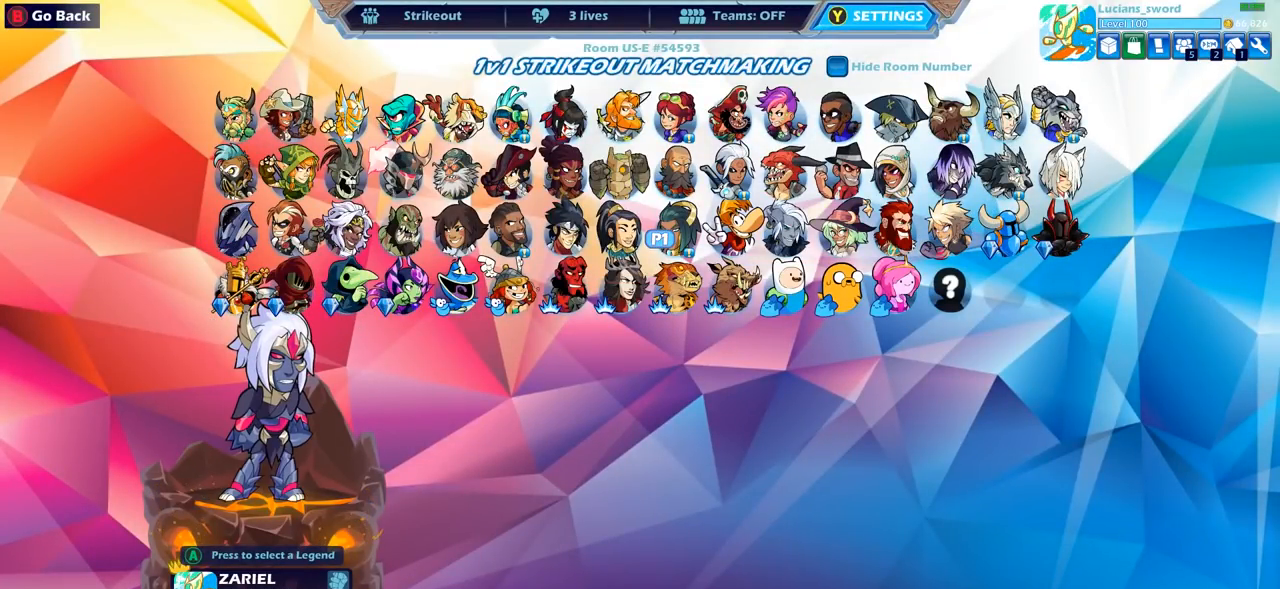
{"buttons": [], "left_stick": "center", "right_stick": "center", "events": [[200, "DPAD_LEFT", "down"], [283, "DPAD_LEFT", "up"]]}
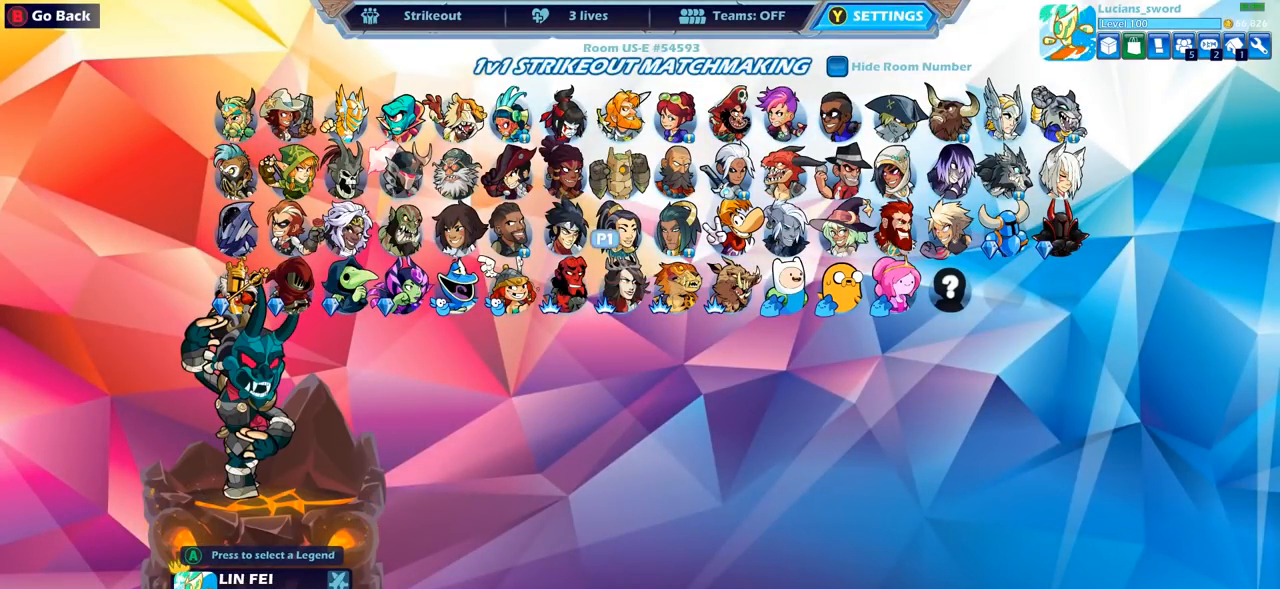
{"buttons": [], "left_stick": "center", "right_stick": "center", "events": [[17, "DPAD_LEFT", "down"], [133, "DPAD_LEFT", "up"], [217, "DPAD_LEFT", "down"], [333, "DPAD_LEFT", "up"], [400, "DPAD_LEFT", "down"], [450, "DPAD_LEFT", "up"]]}
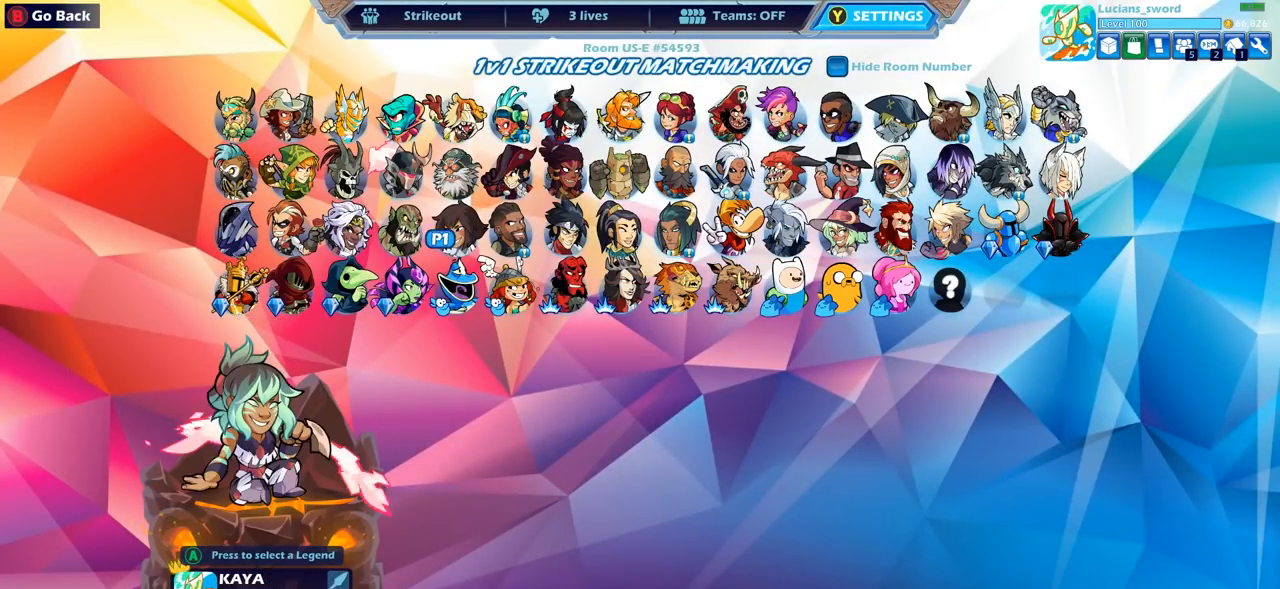
{"buttons": [], "left_stick": "center", "right_stick": "center", "events": [[33, "DPAD_LEFT", "down"], [133, "DPAD_LEFT", "up"], [183, "DPAD_LEFT", "down"], [300, "DPAD_LEFT", "up"], [367, "DPAD_LEFT", "down"], [417, "DPAD_LEFT", "up"]]}
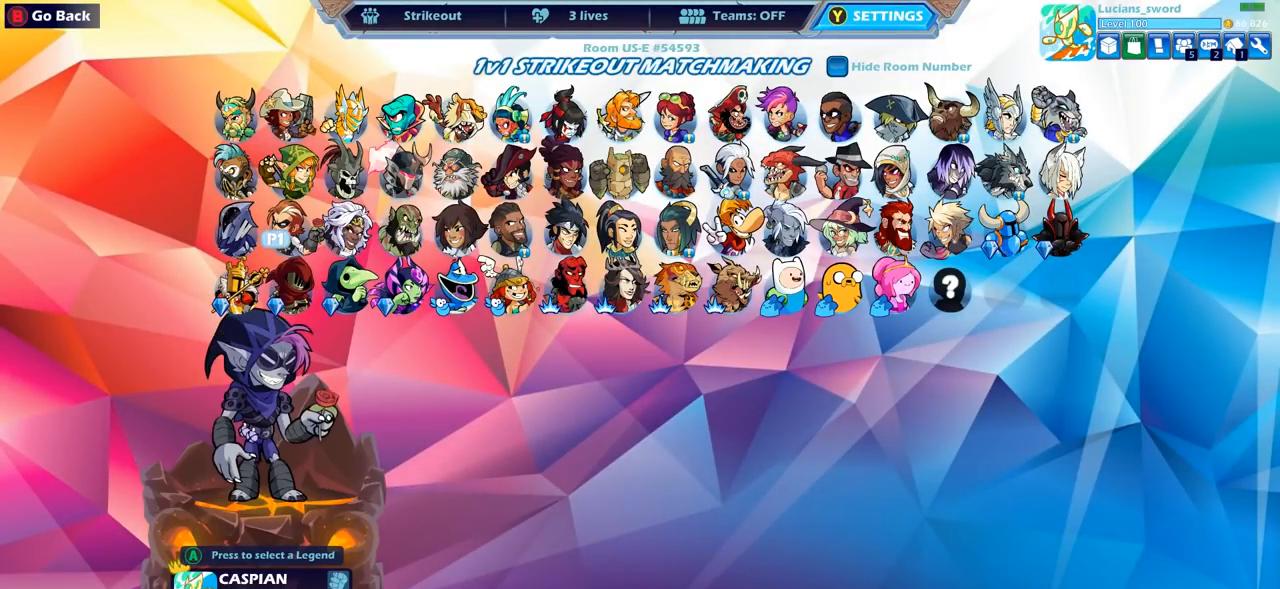
{"buttons": [], "left_stick": "center", "right_stick": "center", "events": [[17, "DPAD_LEFT", "down"], [117, "DPAD_LEFT", "up"], [183, "DPAD_LEFT", "down"], [300, "DPAD_LEFT", "up"], [367, "DPAD_LEFT", "down"], [483, "DPAD_LEFT", "up"]]}
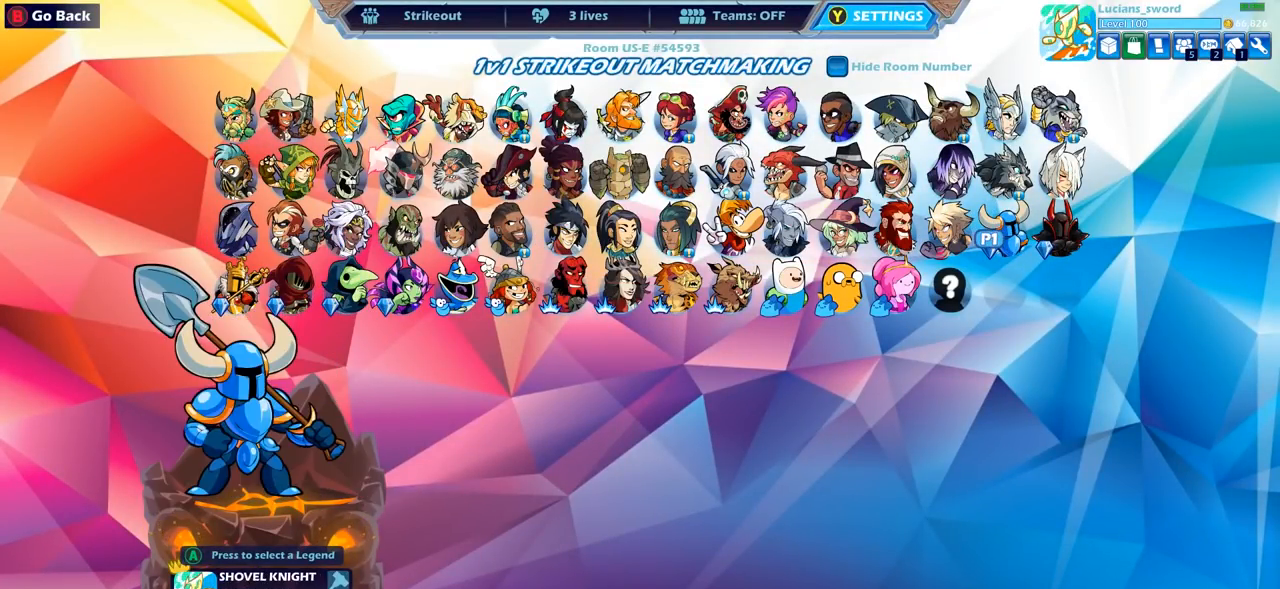
{"buttons": [], "left_stick": "center", "right_stick": "center", "events": [[50, "DPAD_LEFT", "down"], [150, "DPAD_LEFT", "up"], [350, "CROSS", "down"], [433, "CROSS", "up"]]}
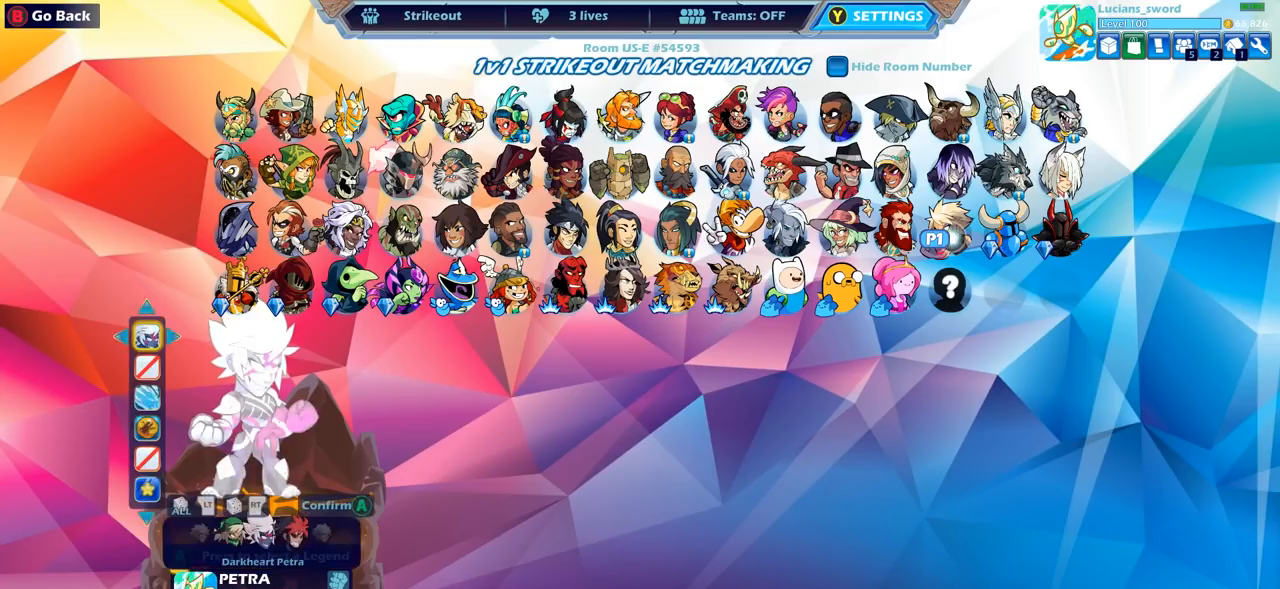
{"buttons": [], "left_stick": "center", "right_stick": "center", "events": []}
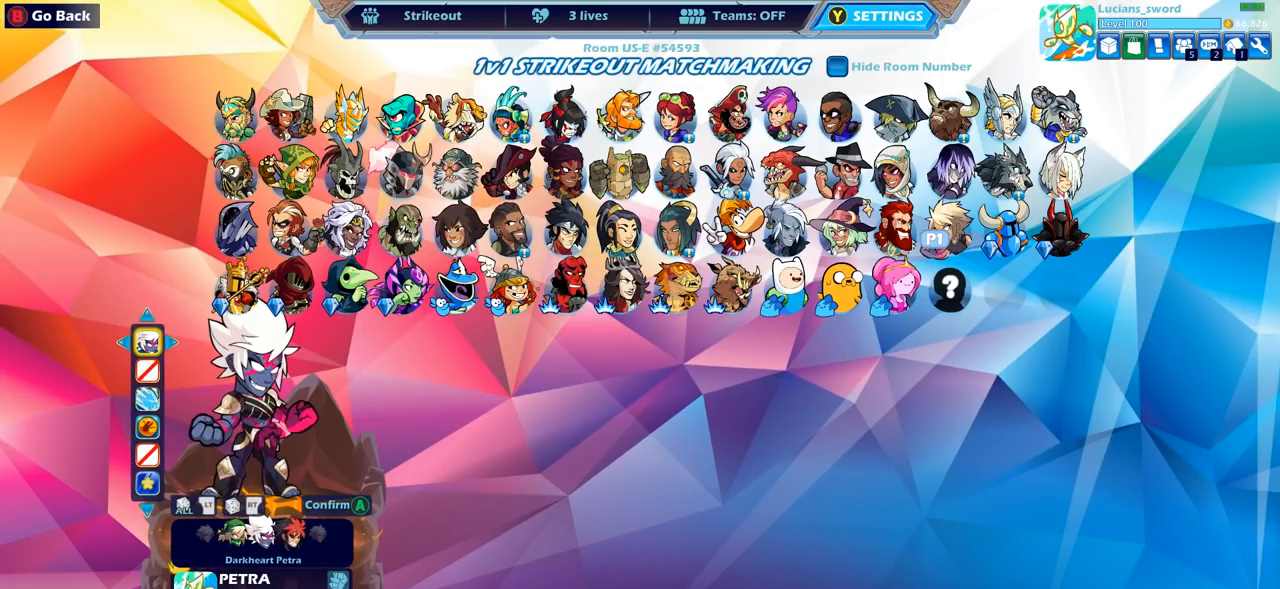
{"buttons": [], "left_stick": "center", "right_stick": "center", "events": []}
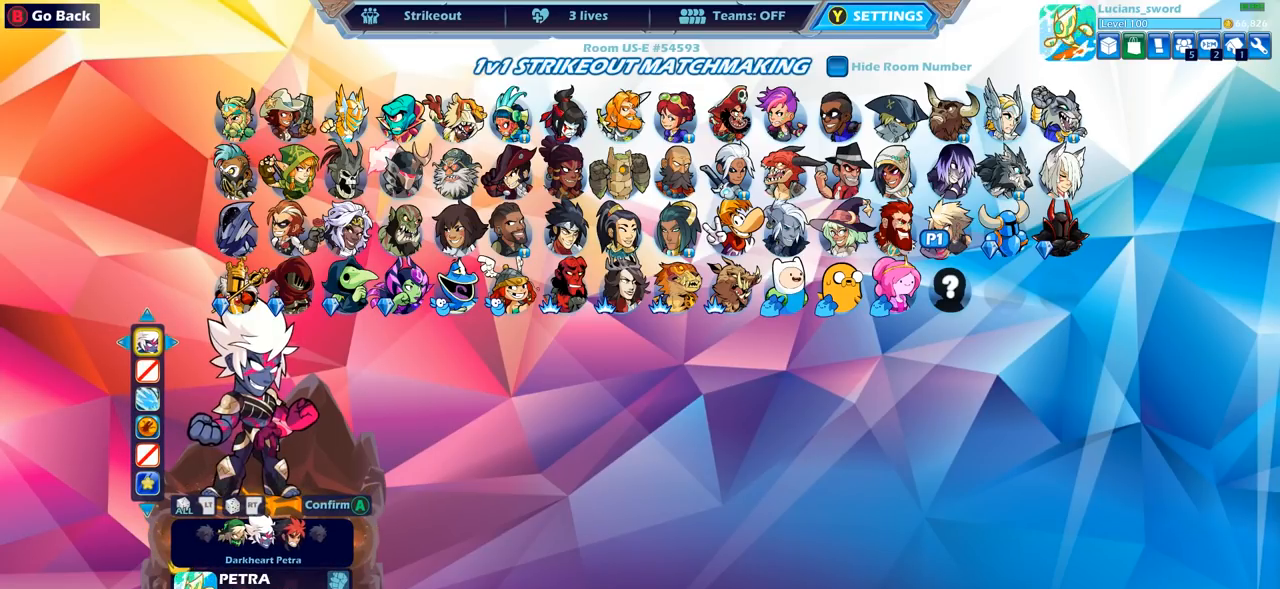
{"buttons": [], "left_stick": "center", "right_stick": "center", "events": [[183, "CROSS", "down"], [267, "CROSS", "up"], [367, "CROSS", "down"], [450, "CROSS", "up"]]}
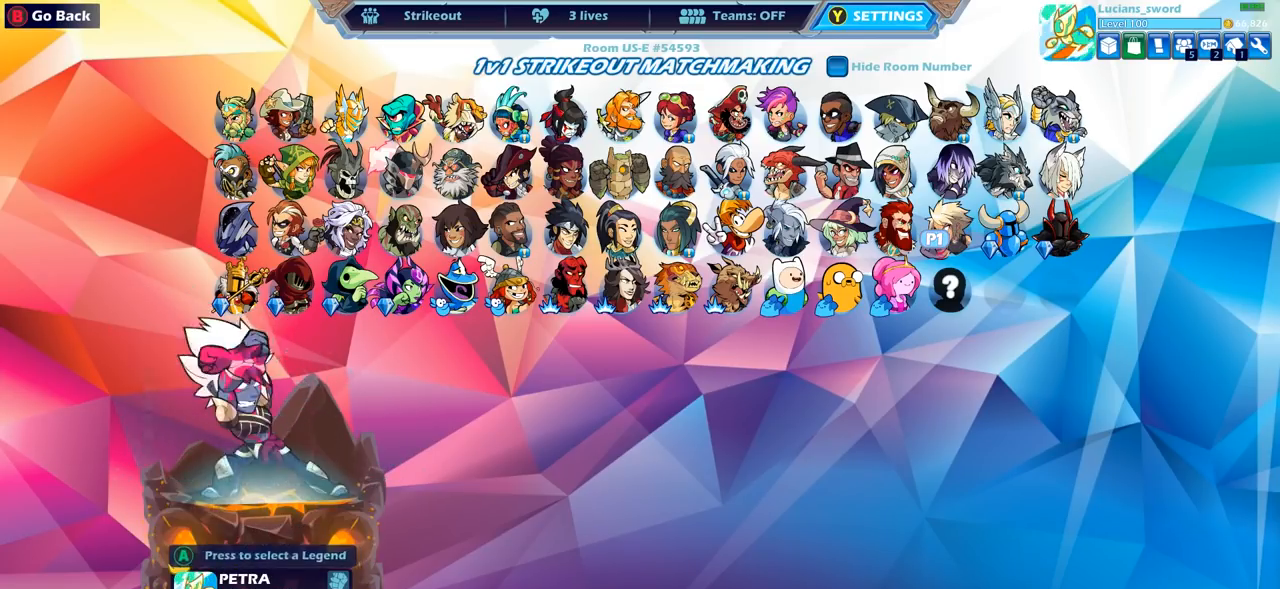
{"buttons": ["DPAD_RIGHT"], "left_stick": "center", "right_stick": "center", "events": [[300, "DPAD_RIGHT", "down"], [417, "DPAD_RIGHT", "up"], [500, "DPAD_RIGHT", "down"]]}
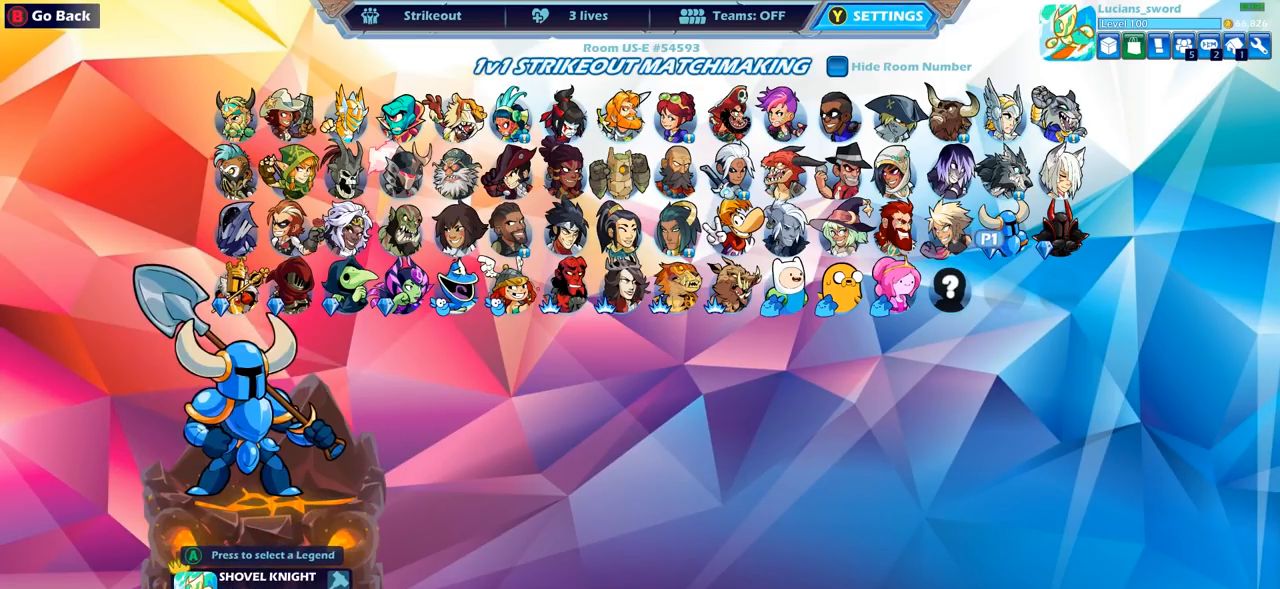
{"buttons": [], "left_stick": "center", "right_stick": "center", "events": [[67, "DPAD_RIGHT", "up"], [133, "DPAD_RIGHT", "down"], [217, "DPAD_RIGHT", "up"], [283, "DPAD_RIGHT", "down"], [367, "DPAD_RIGHT", "up"], [417, "DPAD_RIGHT", "down"], [500, "DPAD_RIGHT", "up"]]}
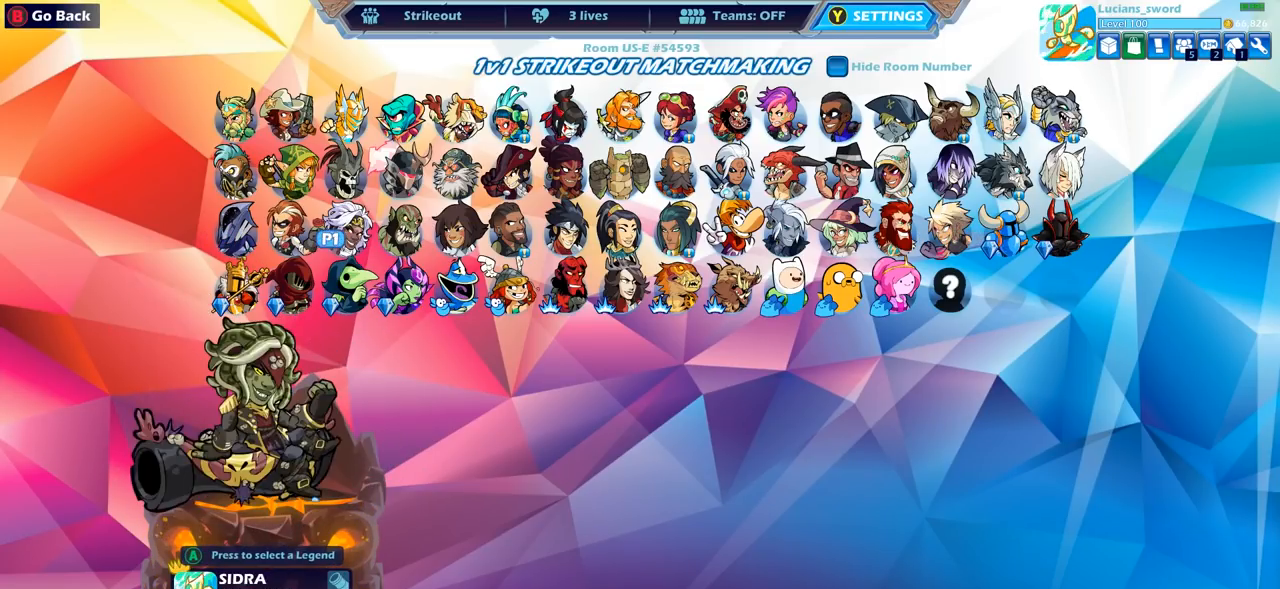
{"buttons": ["DPAD_RIGHT"], "left_stick": "center", "right_stick": "center", "events": [[67, "DPAD_RIGHT", "down"], [133, "DPAD_RIGHT", "up"], [200, "DPAD_RIGHT", "down"], [283, "DPAD_RIGHT", "up"], [350, "DPAD_RIGHT", "down"], [417, "DPAD_RIGHT", "up"], [483, "DPAD_RIGHT", "down"]]}
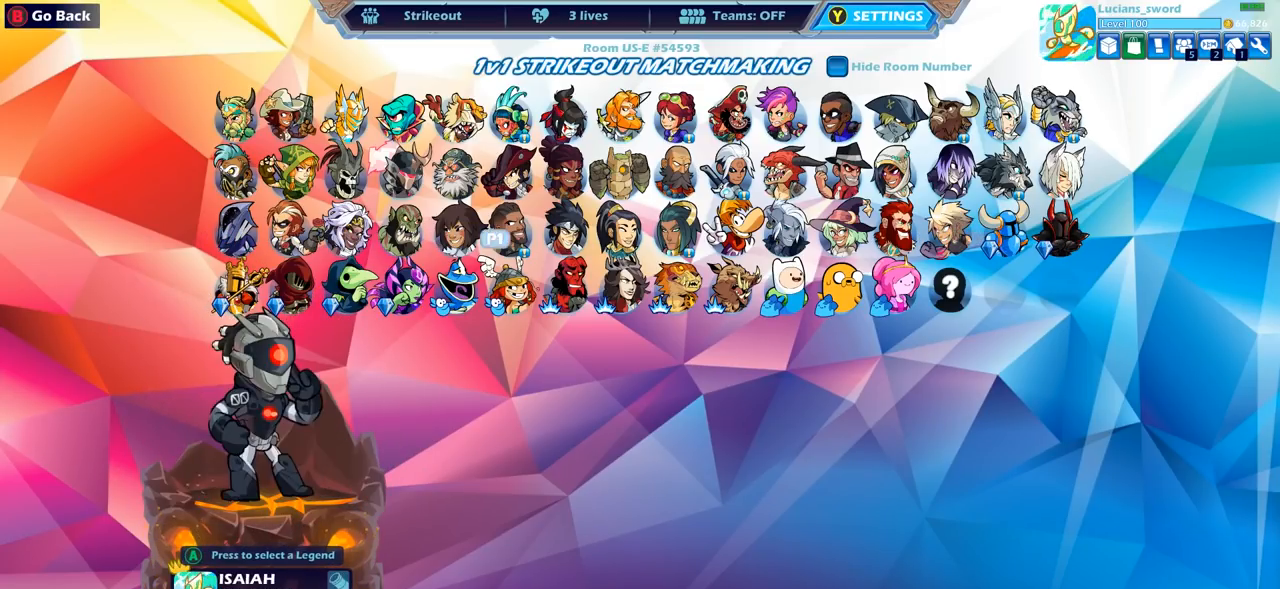
{"buttons": ["DPAD_RIGHT"], "left_stick": "center", "right_stick": "center", "events": [[83, "DPAD_RIGHT", "up"], [133, "DPAD_RIGHT", "down"], [233, "DPAD_RIGHT", "up"], [283, "DPAD_RIGHT", "down"], [383, "DPAD_RIGHT", "up"], [450, "DPAD_RIGHT", "down"]]}
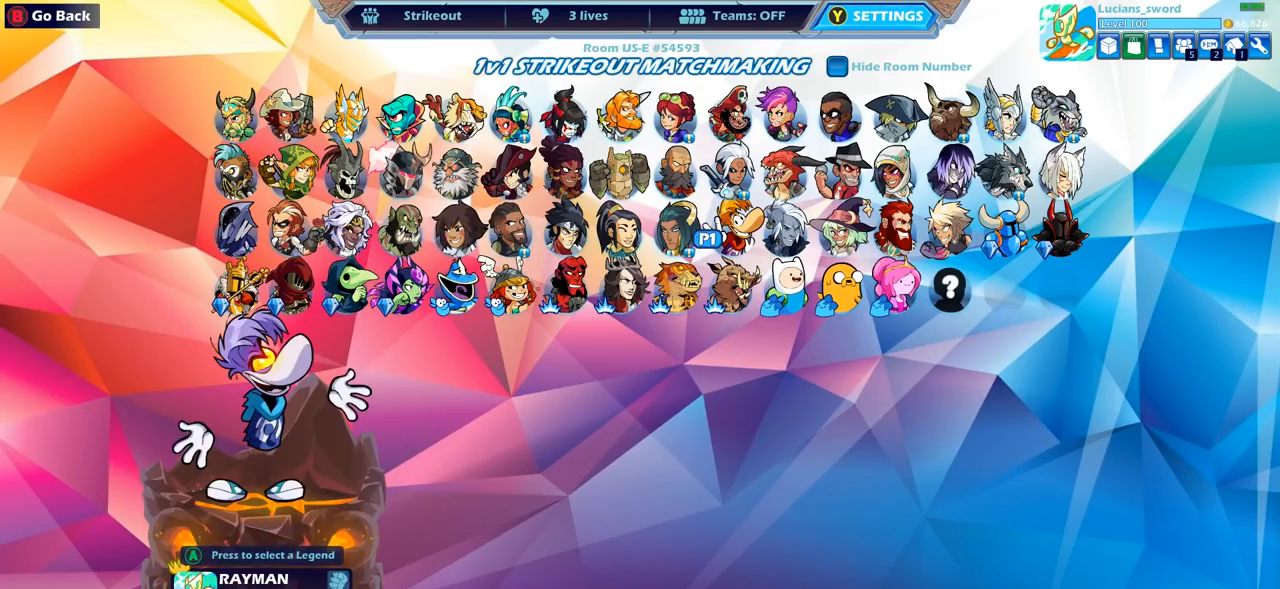
{"buttons": [], "left_stick": "center", "right_stick": "center", "events": [[17, "DPAD_RIGHT", "up"], [167, "DPAD_DOWN", "down"], [267, "DPAD_DOWN", "up"], [367, "DPAD_LEFT", "down"], [483, "DPAD_LEFT", "up"]]}